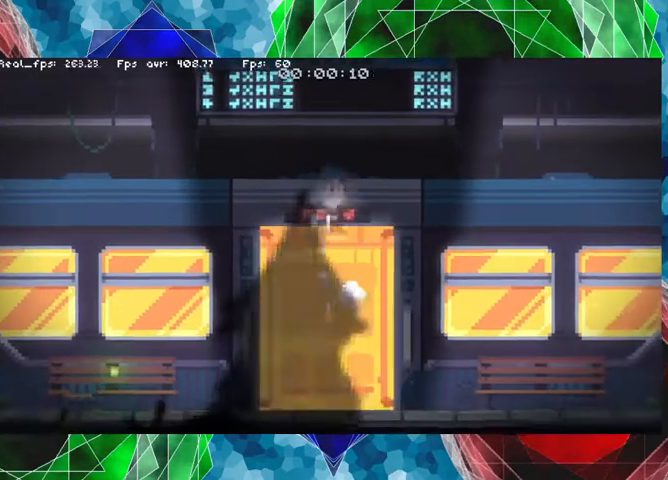
Gameplay with a controller (Nintendo layout); each line is a JSON object with the inputs held at the frame after it. "events" lists button and stick changes between this image and that frame as [ms after this image, input, new state], when the widget could be followed in between. Not read: L3 R3.
{"buttons": [], "left_stick": "left", "right_stick": "center", "events": [[367, "left_stick", "left"]]}
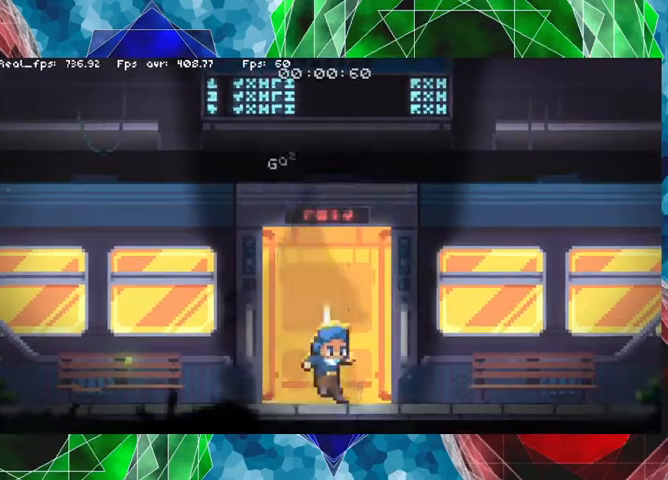
{"buttons": [], "left_stick": "left", "right_stick": "center", "events": []}
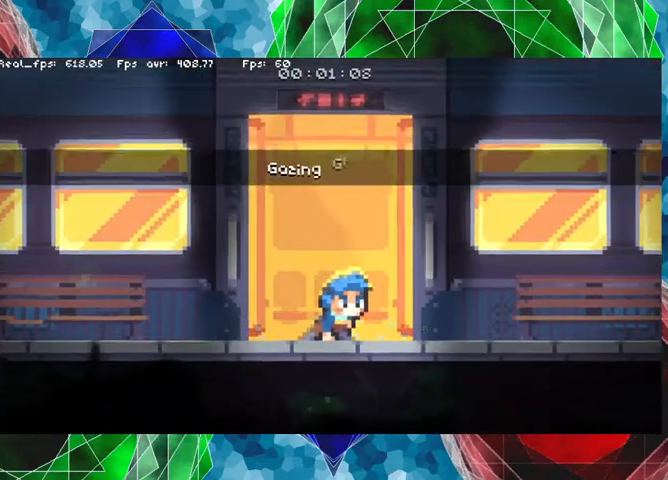
{"buttons": [], "left_stick": "center", "right_stick": "center", "events": [[167, "left_stick", "center"]]}
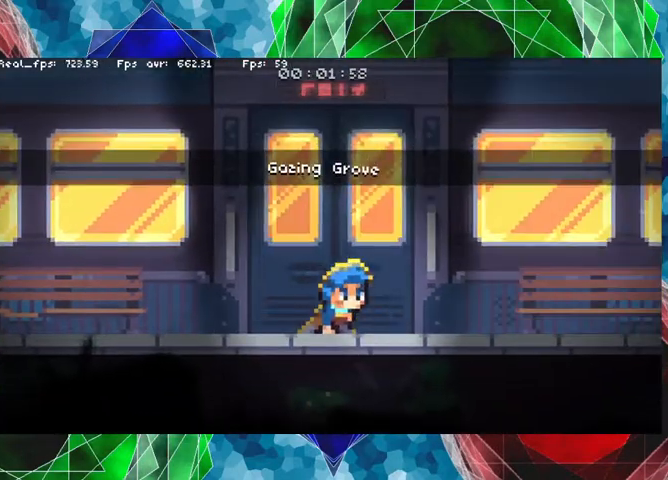
{"buttons": [], "left_stick": "left", "right_stick": "center", "events": [[333, "left_stick", "left"]]}
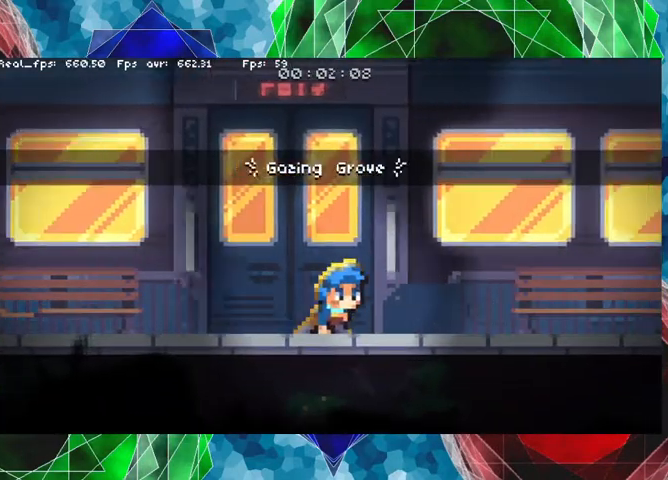
{"buttons": [], "left_stick": "left", "right_stick": "center", "events": []}
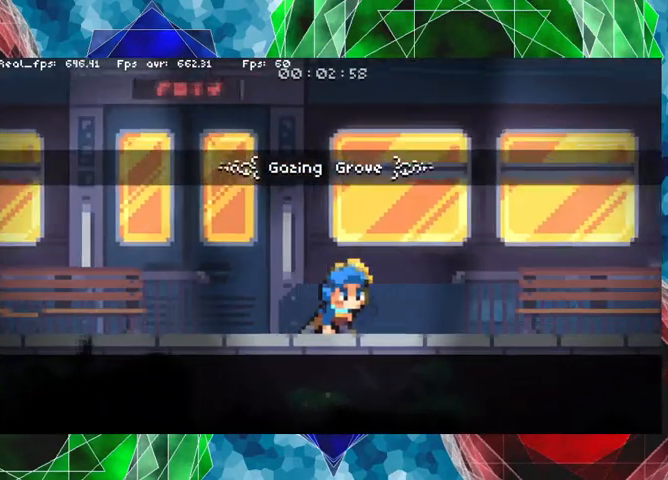
{"buttons": [], "left_stick": "left", "right_stick": "center", "events": []}
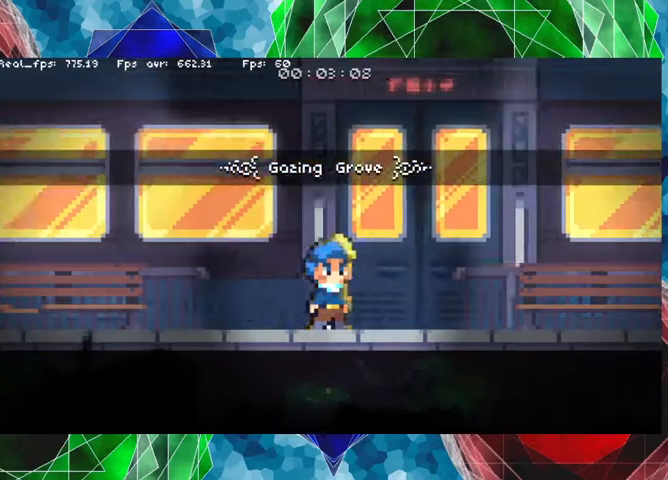
{"buttons": [], "left_stick": "left", "right_stick": "center", "events": []}
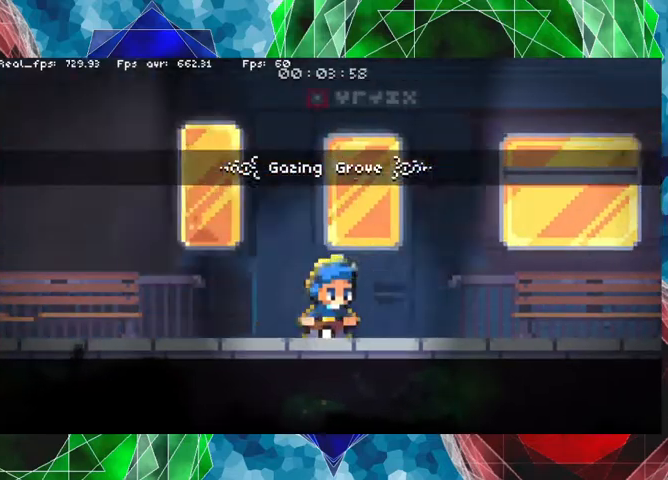
{"buttons": [], "left_stick": "left", "right_stick": "center", "events": []}
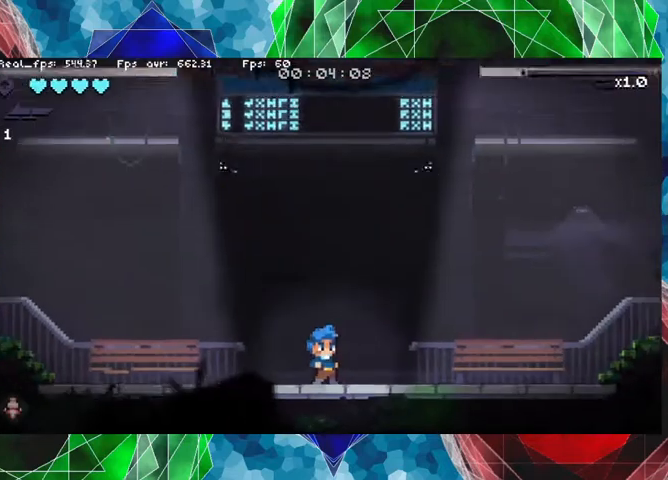
{"buttons": [], "left_stick": "left", "right_stick": "center", "events": []}
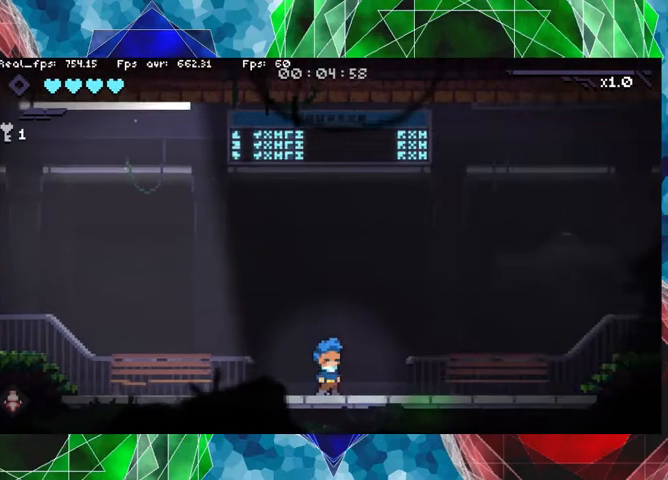
{"buttons": [], "left_stick": "left", "right_stick": "center", "events": []}
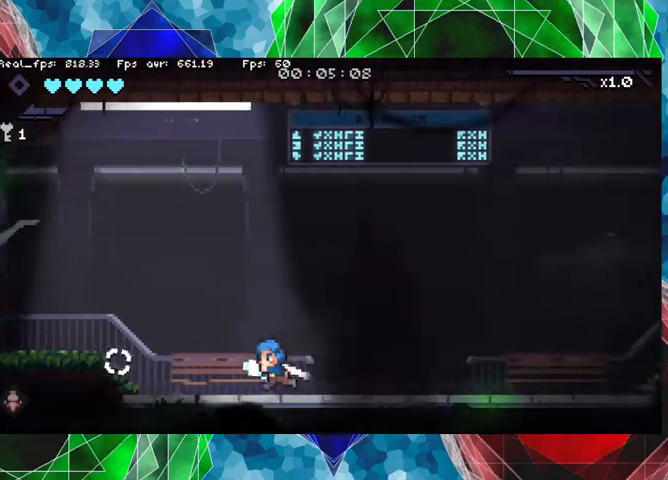
{"buttons": ["A"], "left_stick": "left", "right_stick": "center", "events": [[433, "A", "down"]]}
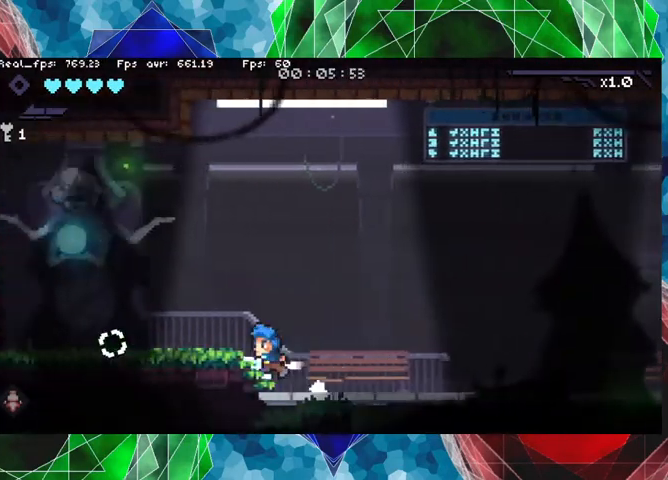
{"buttons": [], "left_stick": "left", "right_stick": "center", "events": [[100, "A", "up"]]}
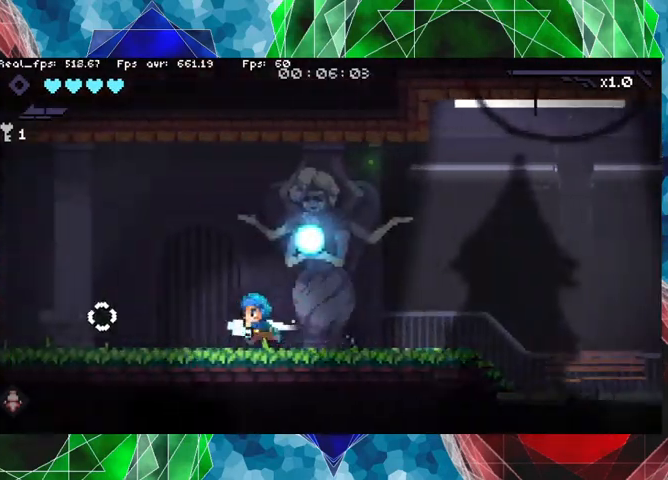
{"buttons": [], "left_stick": "left", "right_stick": "center", "events": [[267, "A", "down"], [433, "A", "up"]]}
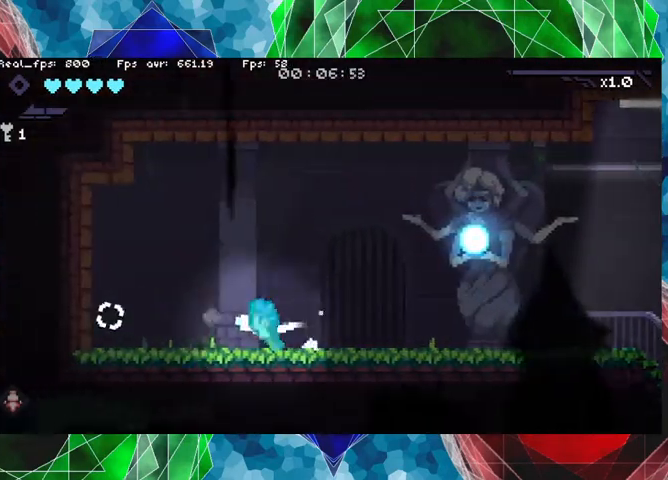
{"buttons": [], "left_stick": "right", "right_stick": "center", "events": [[233, "left_stick", "center"], [333, "left_stick", "right"]]}
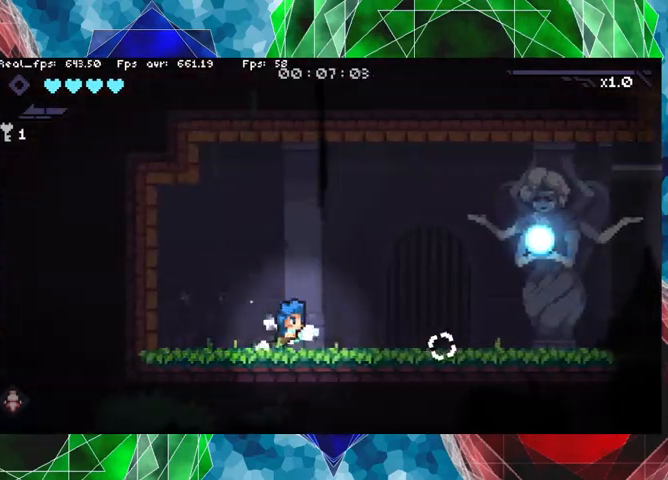
{"buttons": [], "left_stick": "right", "right_stick": "center", "events": []}
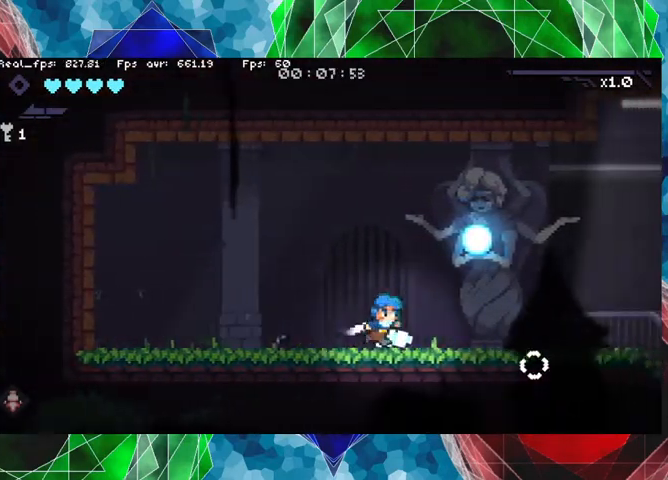
{"buttons": [], "left_stick": "right", "right_stick": "center", "events": [[267, "A", "down"], [400, "A", "up"]]}
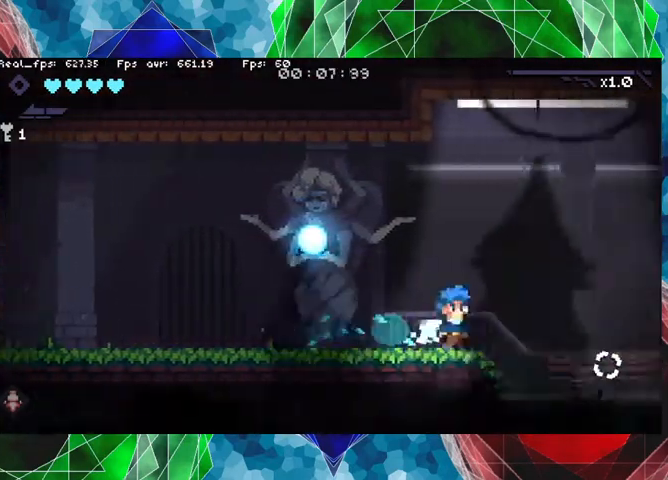
{"buttons": [], "left_stick": "right", "right_stick": "center", "events": []}
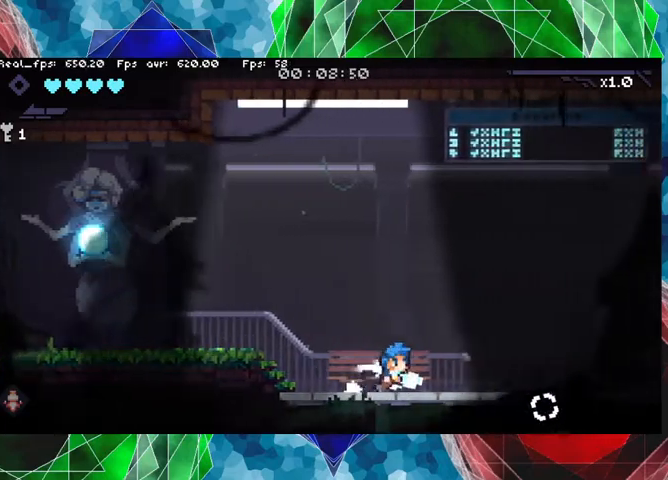
{"buttons": [], "left_stick": "right", "right_stick": "center", "events": [[300, "A", "down"], [467, "A", "up"]]}
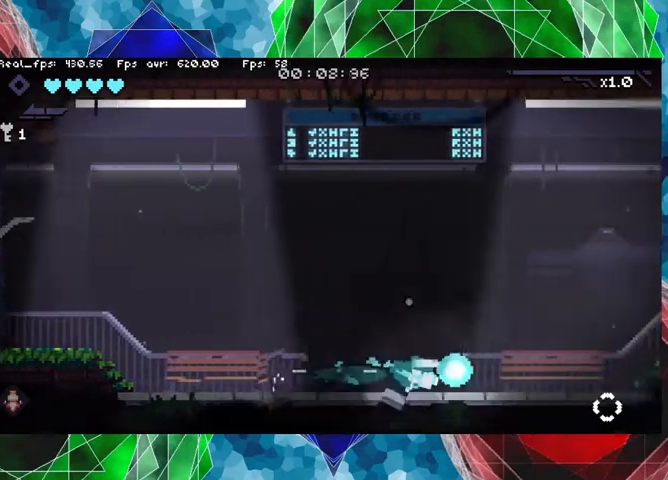
{"buttons": [], "left_stick": "right", "right_stick": "center", "events": []}
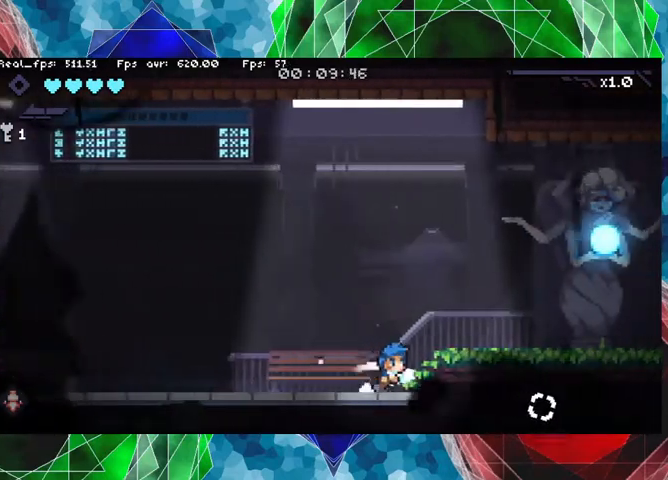
{"buttons": [], "left_stick": "right", "right_stick": "center", "events": [[233, "A", "down"], [400, "A", "up"]]}
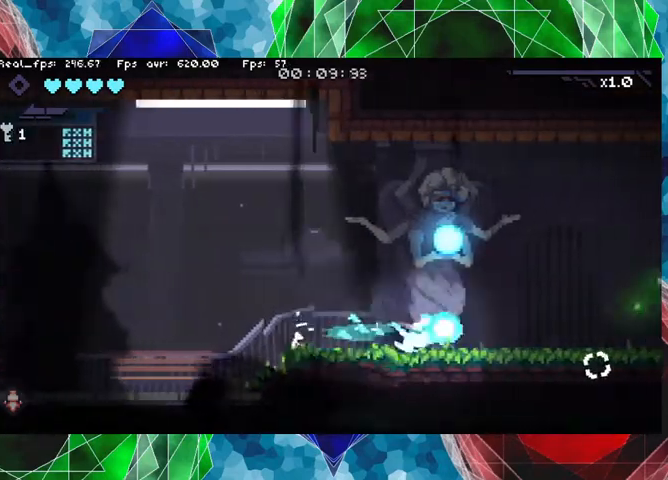
{"buttons": [], "left_stick": "right", "right_stick": "center", "events": []}
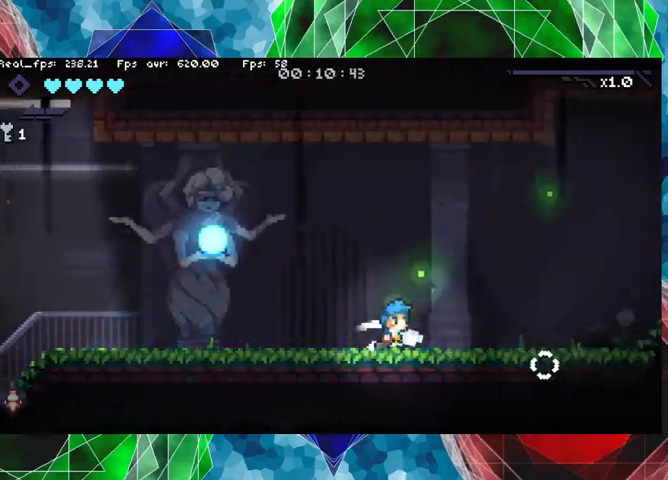
{"buttons": [], "left_stick": "right", "right_stick": "center", "events": [[267, "A", "down"], [400, "A", "up"]]}
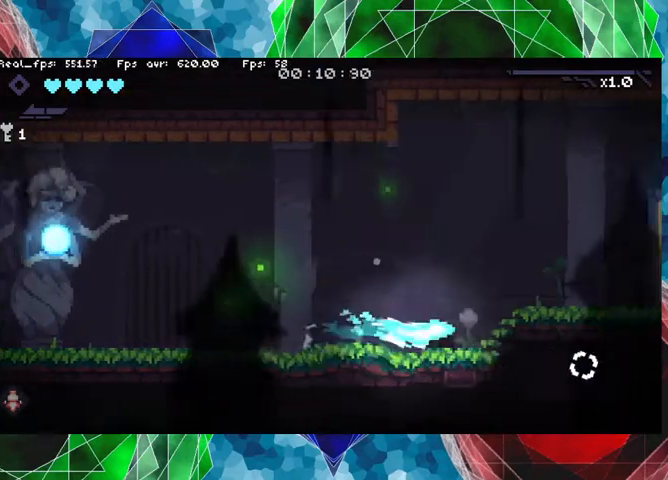
{"buttons": [], "left_stick": "right", "right_stick": "center", "events": []}
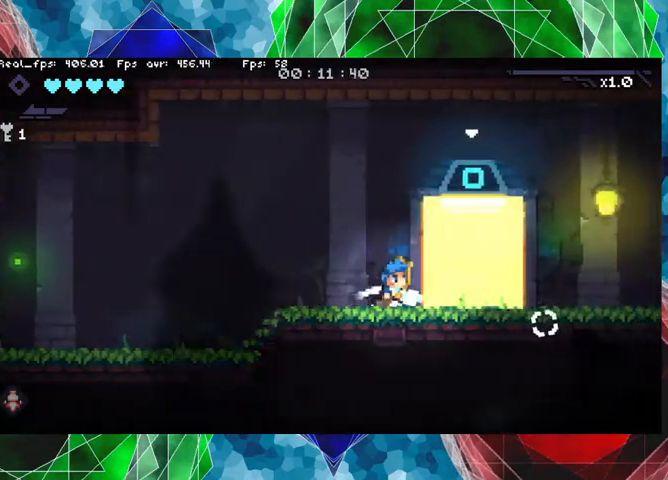
{"buttons": [], "left_stick": "center", "right_stick": "center", "events": [[333, "left_stick", "center"]]}
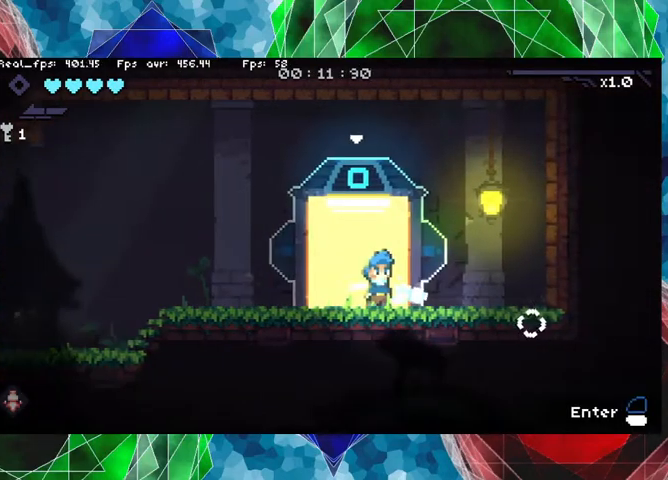
{"buttons": [], "left_stick": "center", "right_stick": "center", "events": [[300, "L1", "down"], [400, "L1", "up"]]}